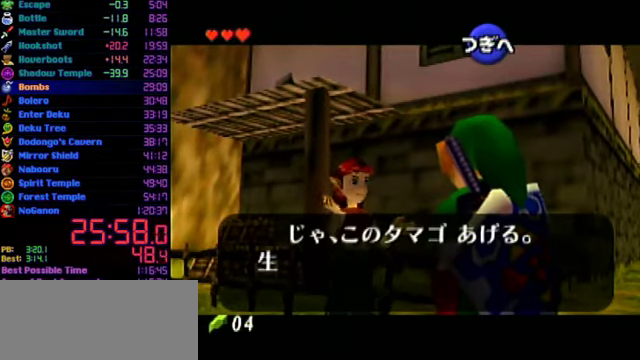
Gameplay with a controller (Nintendo layout); each line is a JSON object with the inputs held at the frame after it. "events" lists button and stick changes between this image and that frame as [ms after this image, input, new state], when the widget could be followed in between. Not read: L3 R3.
{"buttons": ["B"], "left_stick": "center", "events": [[500, "B", "down"]]}
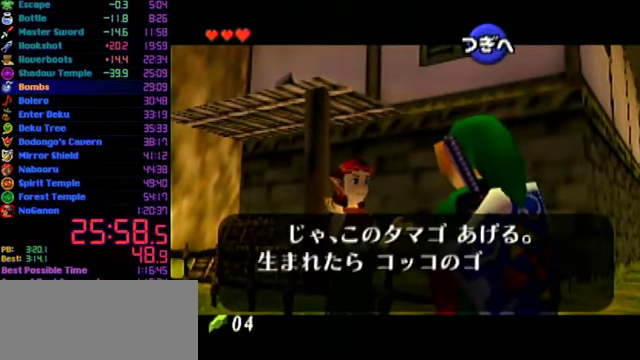
{"buttons": ["A"], "left_stick": "center", "events": [[66, "A", "down"], [66, "B", "up"], [233, "A", "up"], [233, "B", "down"], [300, "A", "down"], [300, "B", "up"], [366, "A", "up"], [433, "A", "down"]]}
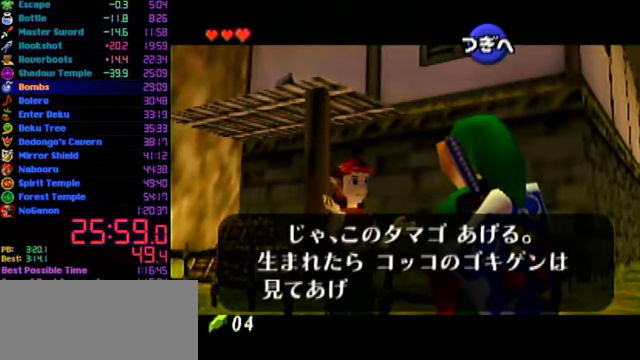
{"buttons": [], "left_stick": "center", "events": [[33, "A", "up"], [33, "B", "down"], [233, "A", "down"], [233, "B", "up"], [400, "A", "up"]]}
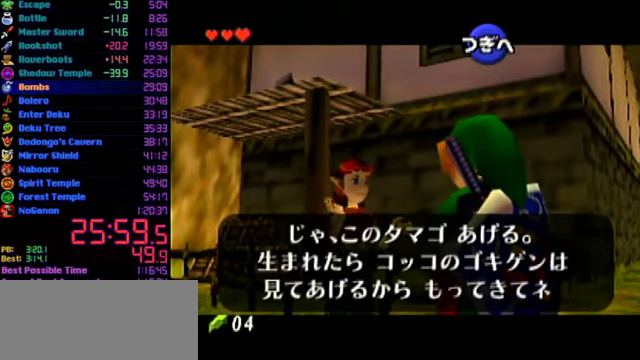
{"buttons": ["A"], "left_stick": "center", "events": [[133, "B", "down"], [200, "A", "down"], [200, "B", "up"], [266, "A", "up"], [266, "B", "down"], [333, "A", "down"], [333, "B", "up"], [400, "A", "up"], [400, "B", "down"], [466, "A", "down"], [466, "B", "up"]]}
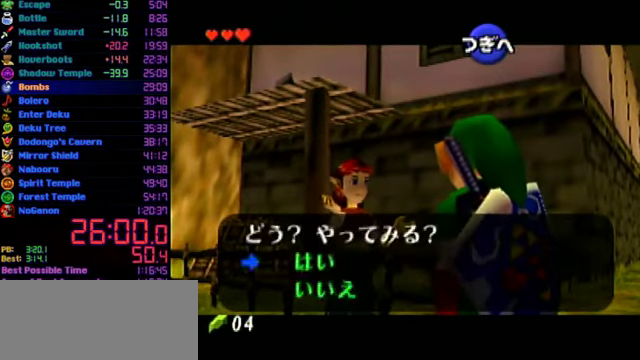
{"buttons": [], "left_stick": "center", "events": [[33, "B", "down"], [66, "A", "up"], [100, "B", "up"]]}
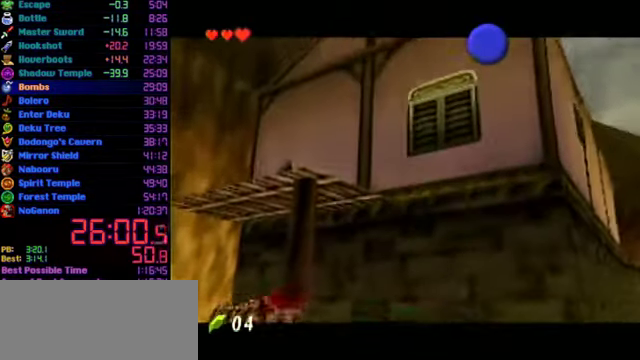
{"buttons": [], "left_stick": "center", "events": []}
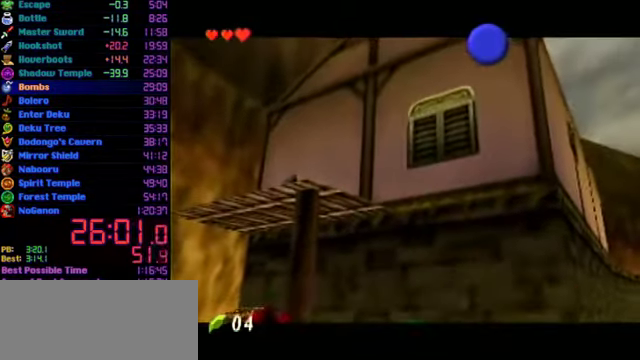
{"buttons": [], "left_stick": "center", "events": []}
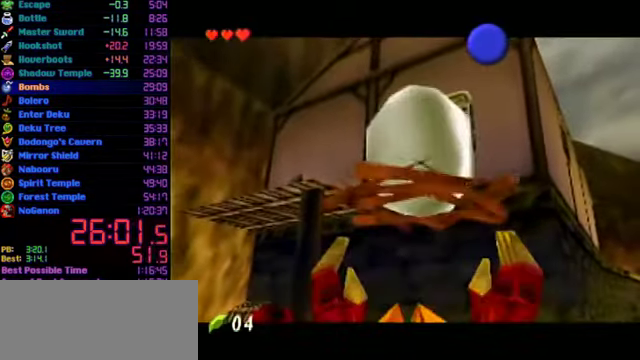
{"buttons": [], "left_stick": "center", "events": []}
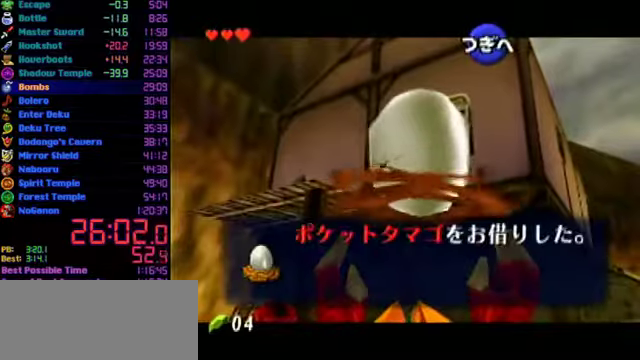
{"buttons": [], "left_stick": "center", "events": []}
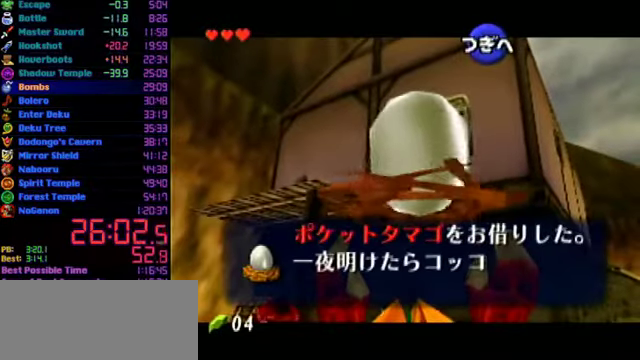
{"buttons": [], "left_stick": "up-right", "events": [[200, "left_stick", "up-right"], [300, "B", "down"], [400, "B", "up"]]}
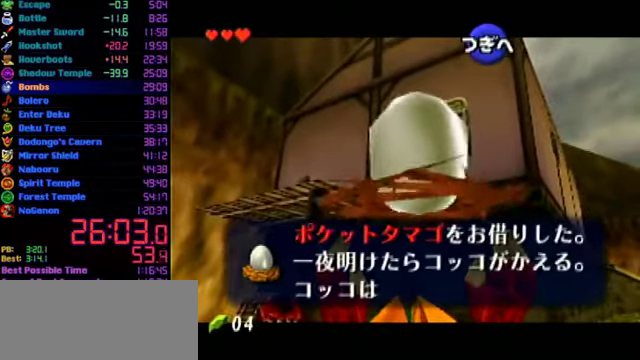
{"buttons": [], "left_stick": "up-right", "events": [[434, "A", "down"], [500, "A", "up"]]}
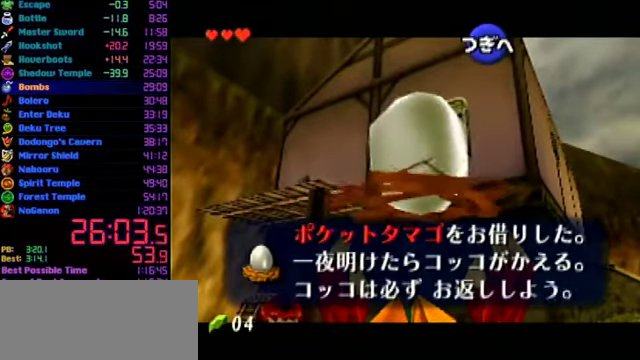
{"buttons": ["C_RIGHT"], "left_stick": "up-right", "events": [[67, "A", "down"], [134, "A", "up"], [500, "C_RIGHT", "down"]]}
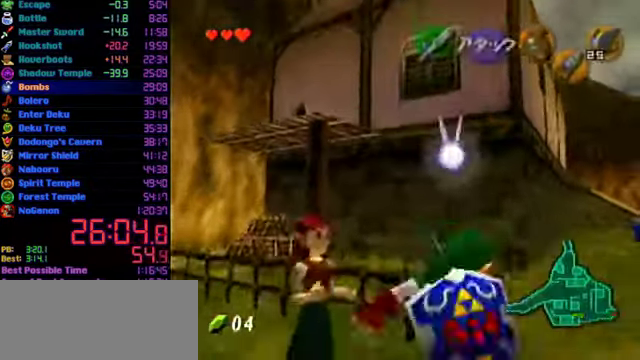
{"buttons": [], "left_stick": "up-right", "events": [[100, "C_RIGHT", "up"]]}
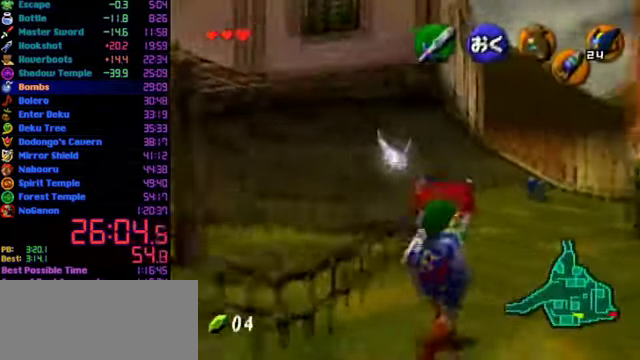
{"buttons": ["L1"], "left_stick": "up", "events": [[167, "L1", "down"], [267, "left_stick", "up"]]}
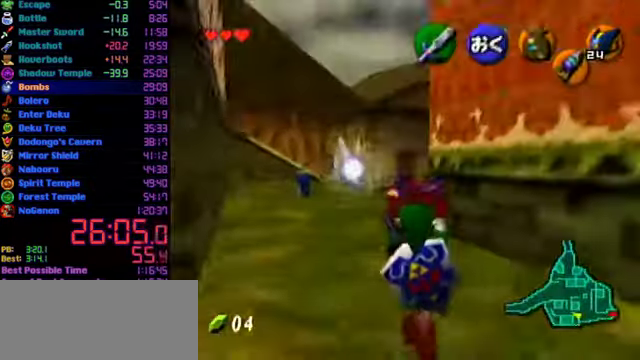
{"buttons": ["L1"], "left_stick": "up", "events": []}
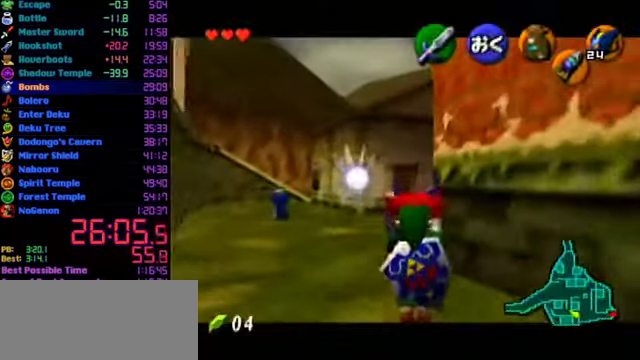
{"buttons": [], "left_stick": "up", "events": [[434, "L1", "up"]]}
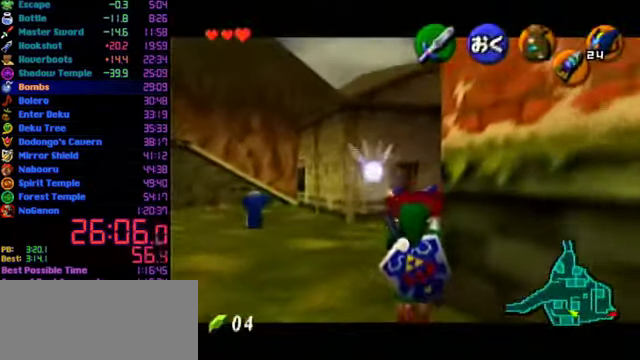
{"buttons": [], "left_stick": "up-right", "events": [[334, "left_stick", "up-right"]]}
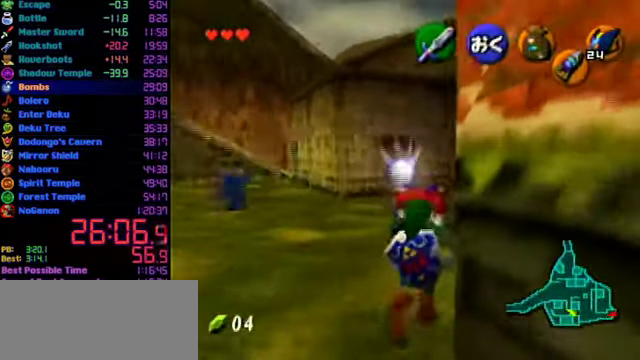
{"buttons": [], "left_stick": "up", "events": [[67, "L1", "down"], [200, "L1", "up"], [200, "left_stick", "up"]]}